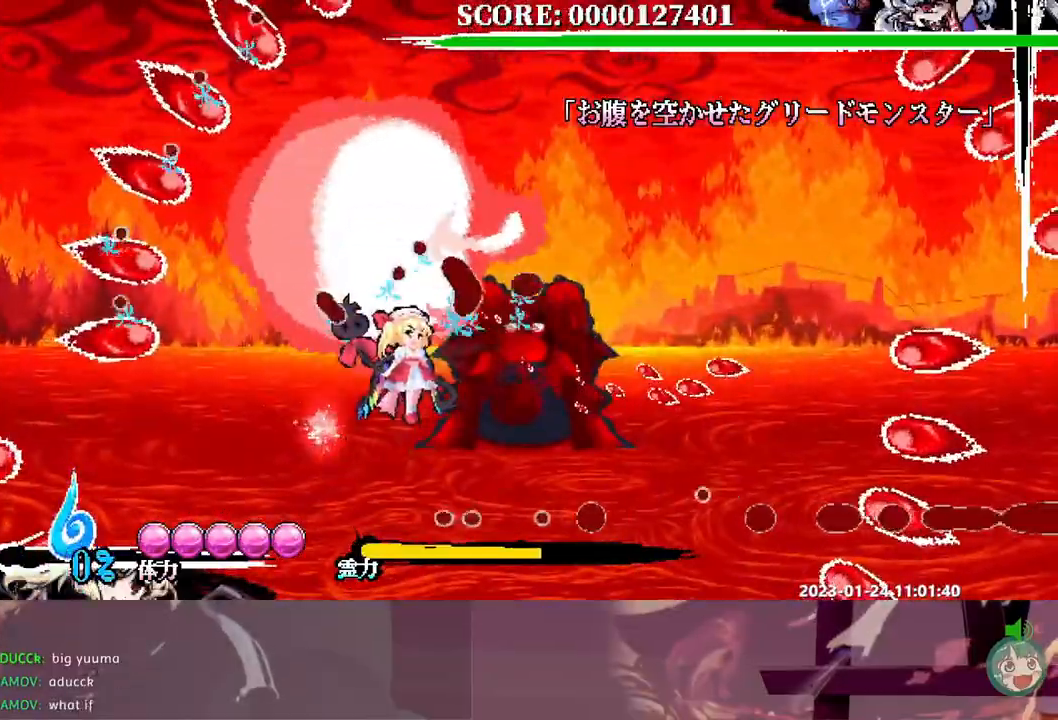
Gameplay with a controller (Xbox layout); each line is a JSON object with the inputs held at the frame after it. "events" lists button and stick changes between this image and that frame as [ms after this image, input, new state], when the widget could be followed in between. Not read: B DPAD_DOWN DPAD_LEFT DPAD_UP L1 L2 L3 R1 R2 R3 Y.
{"buttons": [], "events": [[67, "DPAD_RIGHT", "up"]]}
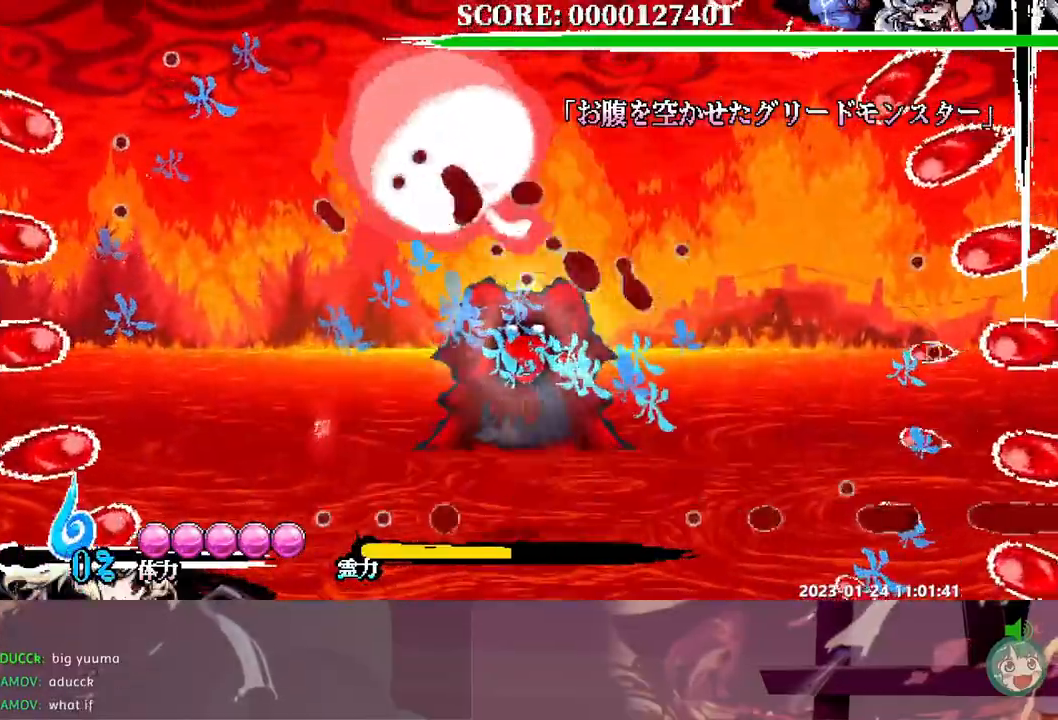
{"buttons": [], "events": [[383, "DPAD_RIGHT", "down"], [417, "DPAD_RIGHT", "up"]]}
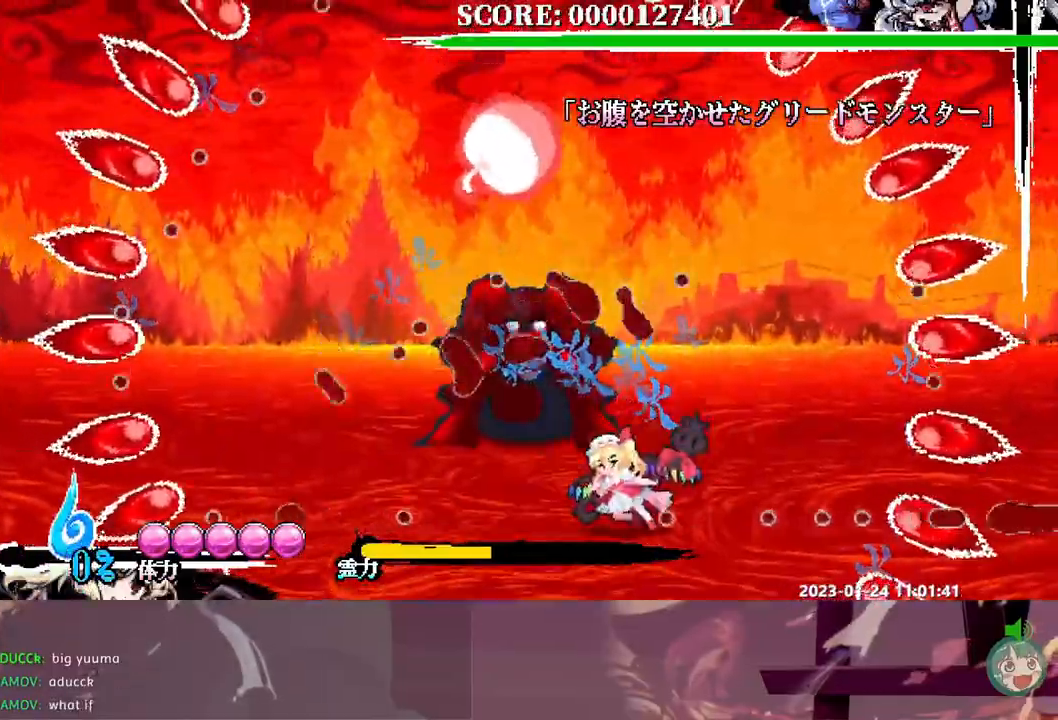
{"buttons": [], "events": []}
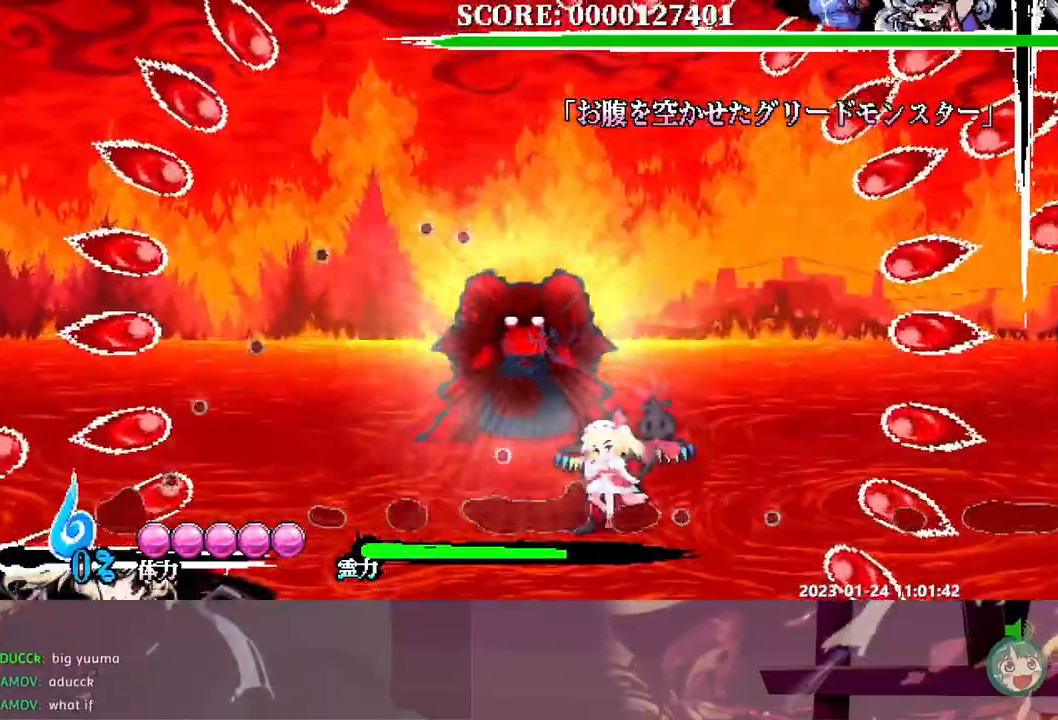
{"buttons": [], "events": []}
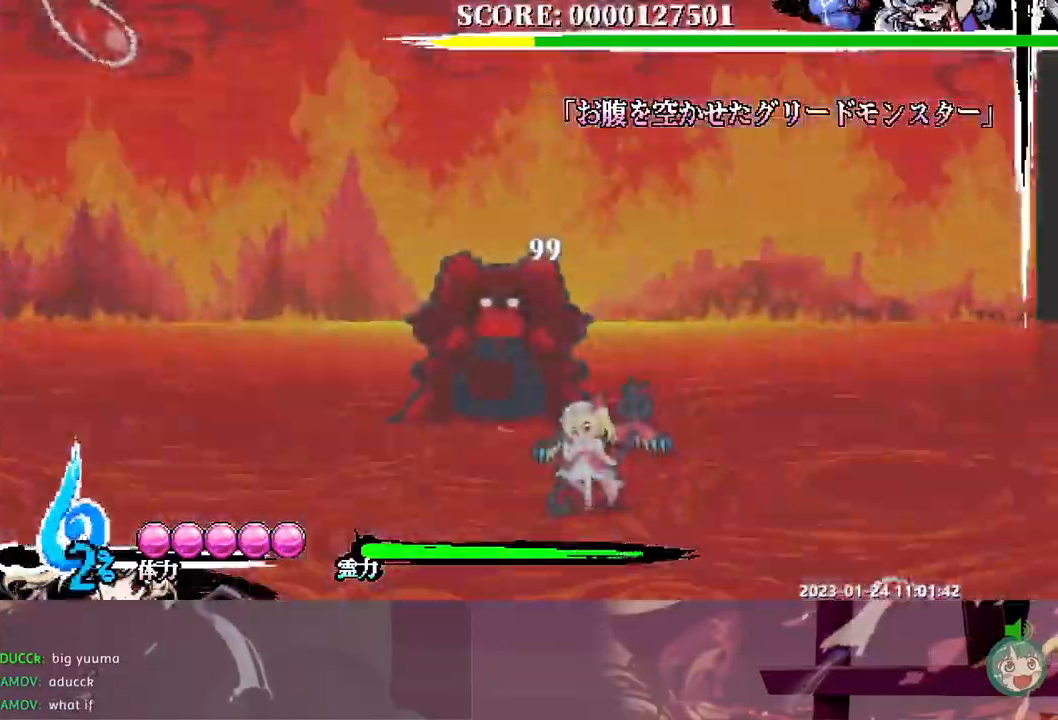
{"buttons": [], "events": []}